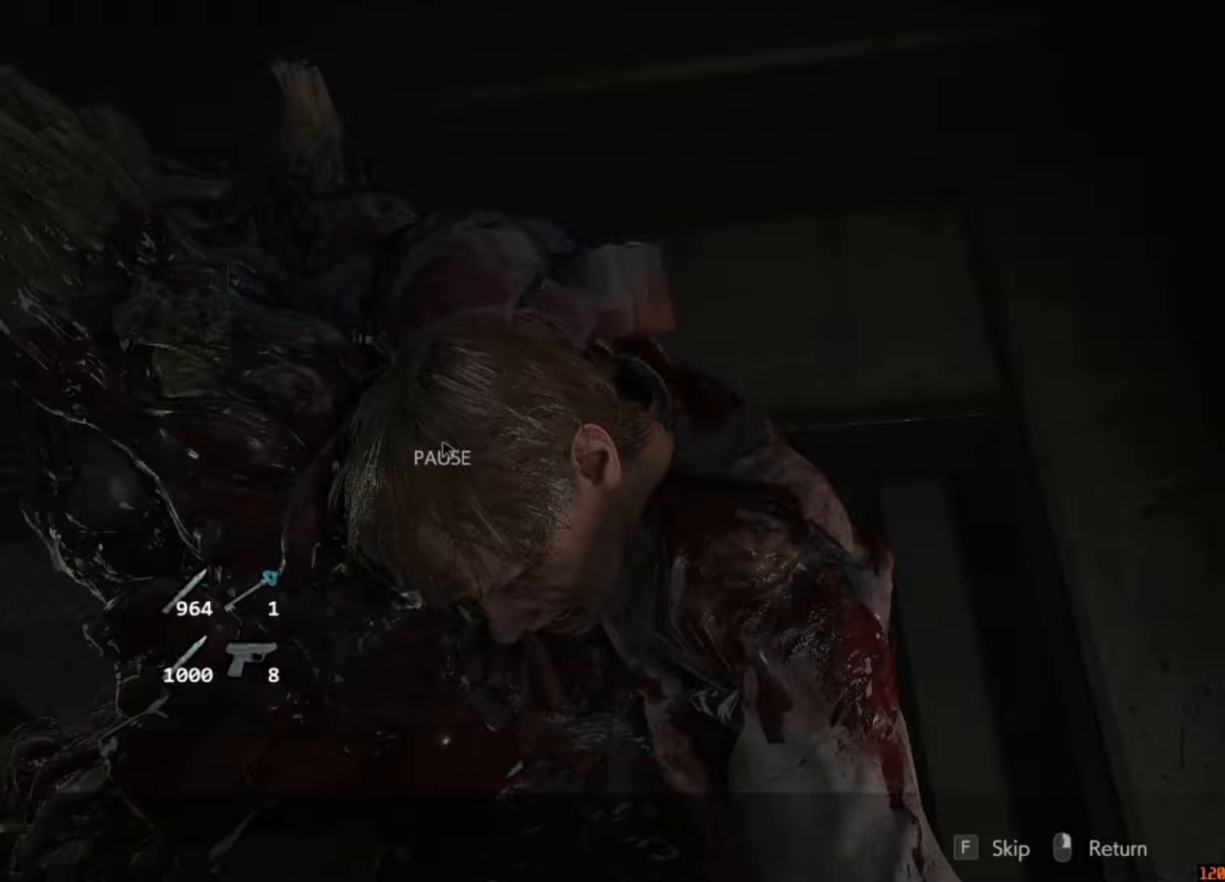
Gameplay with keyboard and mouse; each line is a JSON object with the keys and mouse buttons held at the frame after it. "events" lists presses ("down") and releases ("up") of "1", "2", "3", "4", "5", "a", "alt", "c", "caps_lock", "ctrl", "d", "e", "f", "g", "q", "r", "s", "shift", "space", "t", "tab", "v", "w", "x", "z", "mouse_left", "mouse_wheel" and "mouse_right" between this image and that frame as [ms after this image, input, new state], when the widget could be followed in between. "mouse_left", "mouse_wheel", "mouse_right" = the "left", "wheel", "right" buttons of the "mouse" list. No other keys are recorded. "wheel" means that the mouse wheel is clicked or scrolled. Not read: mouse_move.
{"keys": [], "mouse": [], "events": [[417, "space", "down"], [483, "space", "up"]]}
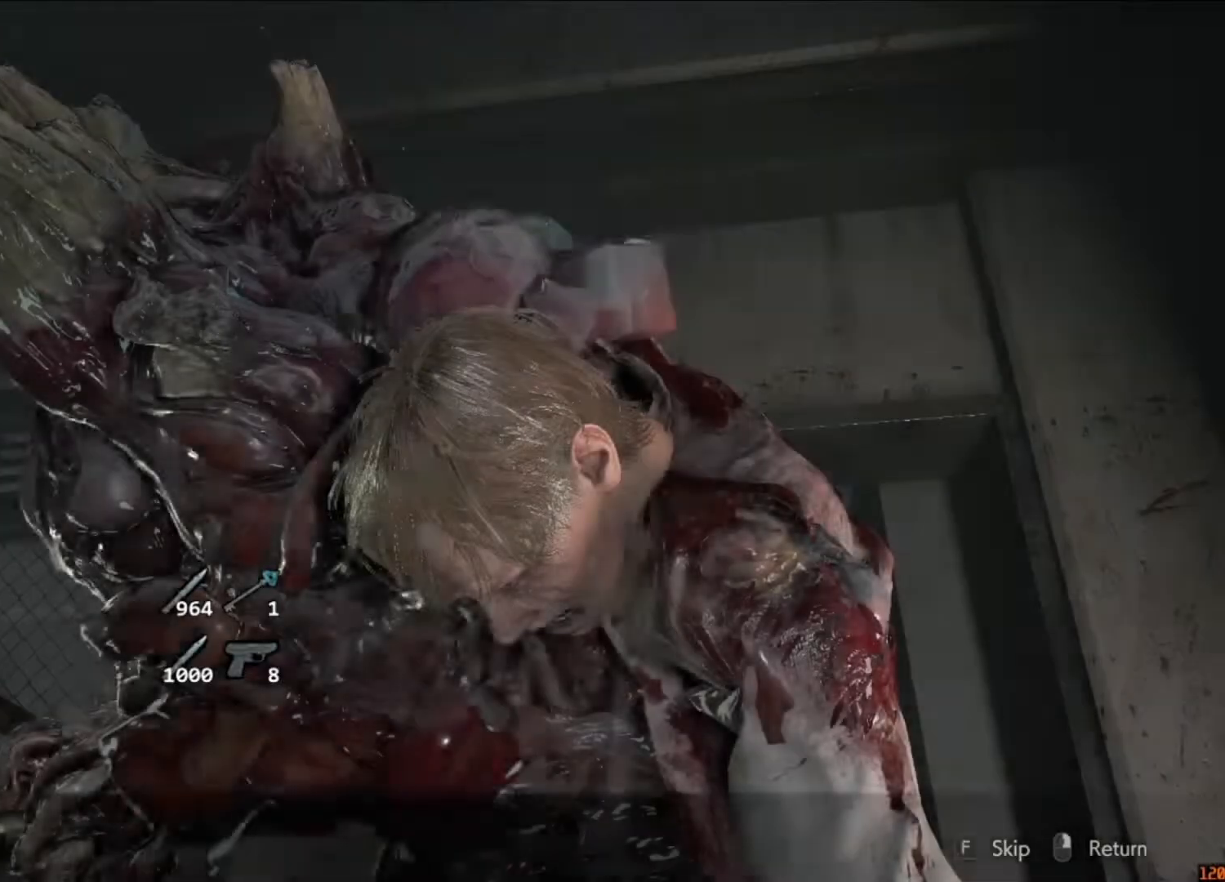
{"keys": ["shift", "w"], "mouse": [], "events": [[17, "w", "down"], [117, "shift", "down"], [250, "shift", "up"], [383, "shift", "down"]]}
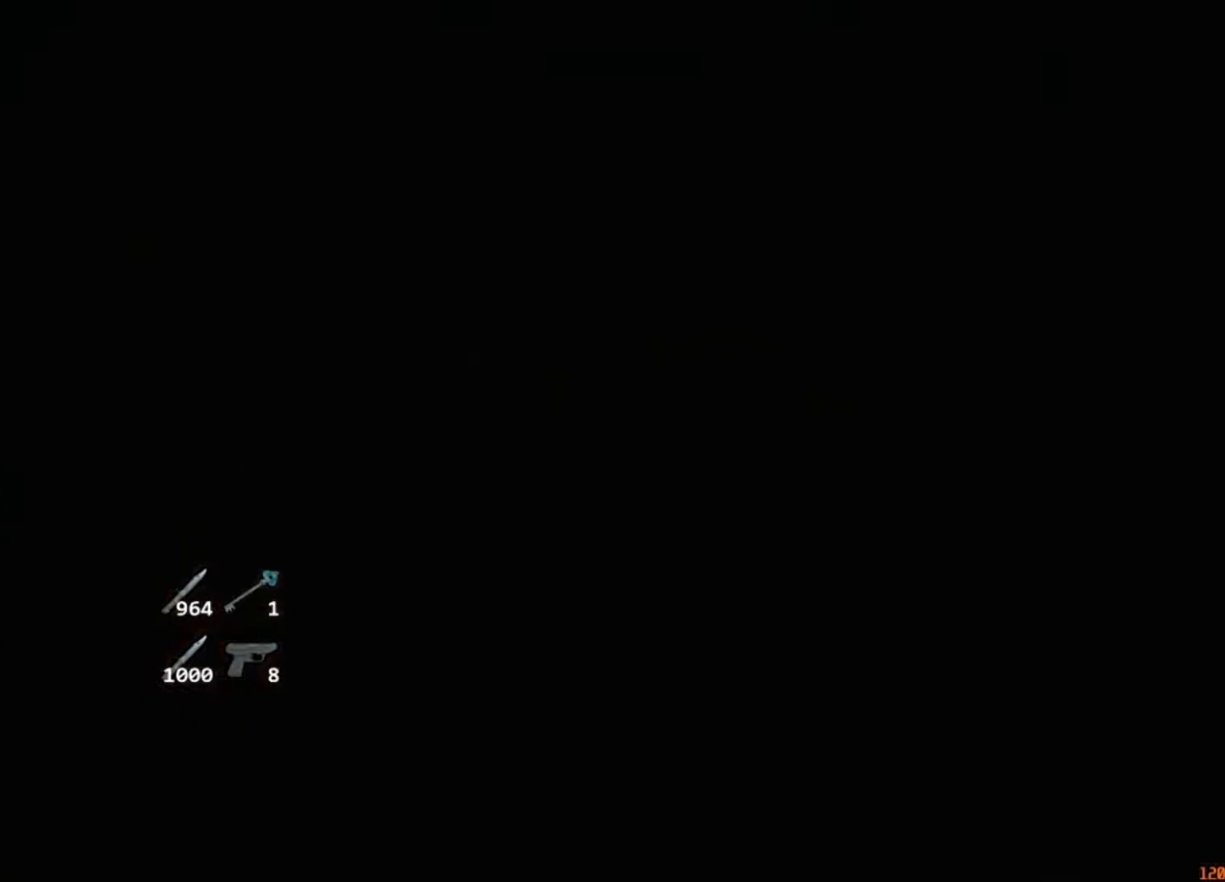
{"keys": ["shift", "w"], "mouse": [], "events": []}
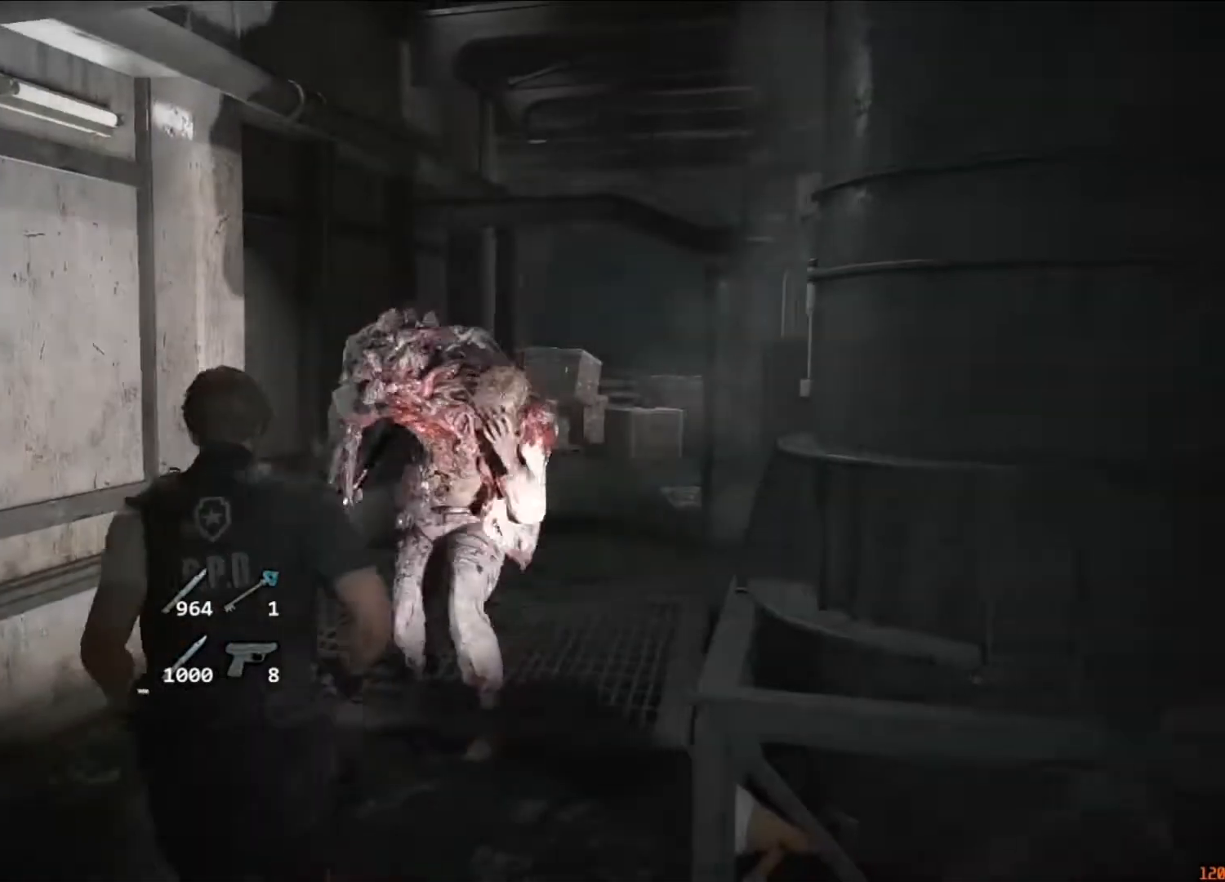
{"keys": ["d", "space", "w"], "mouse": ["left"]}
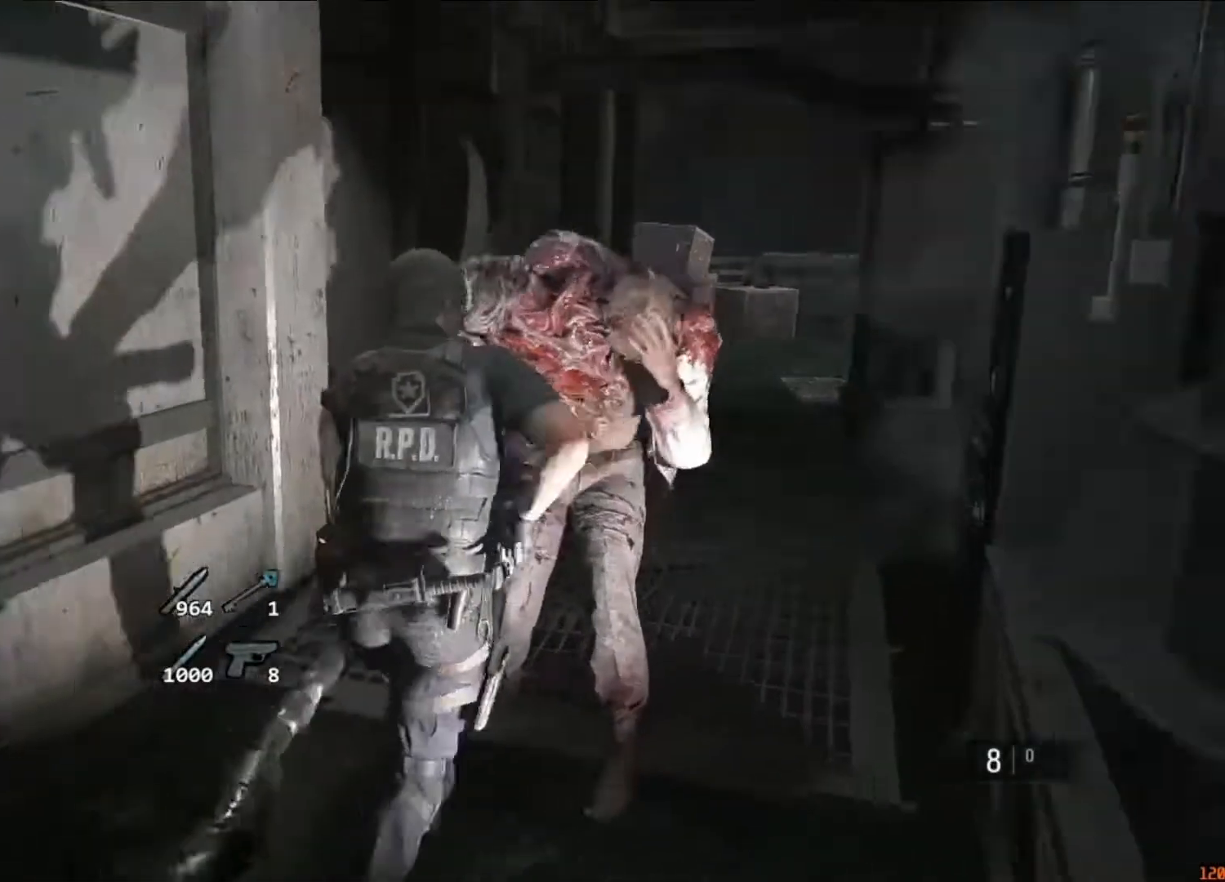
{"keys": ["d", "space"], "mouse": ["left"], "events": [[450, "w", "up"]]}
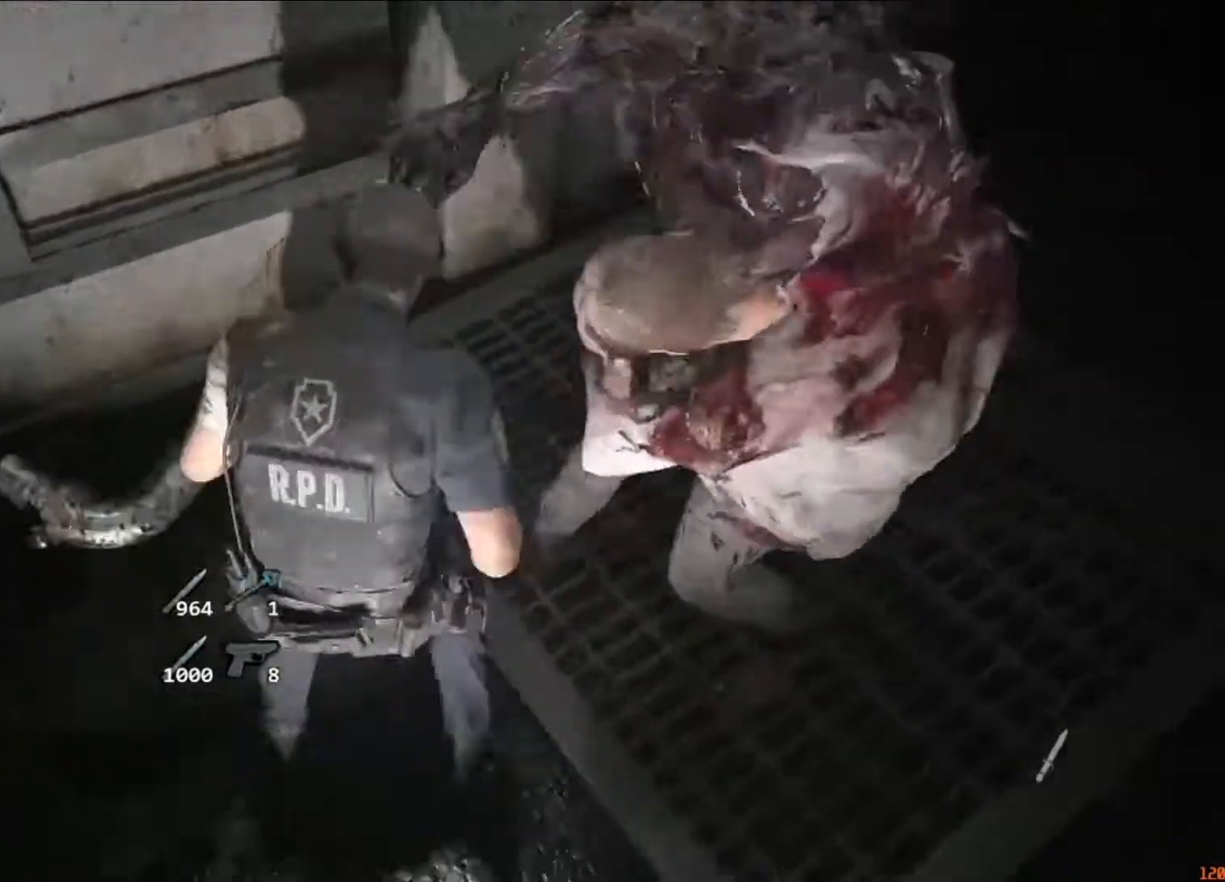
{"keys": ["d", "space"], "mouse": ["left"], "events": []}
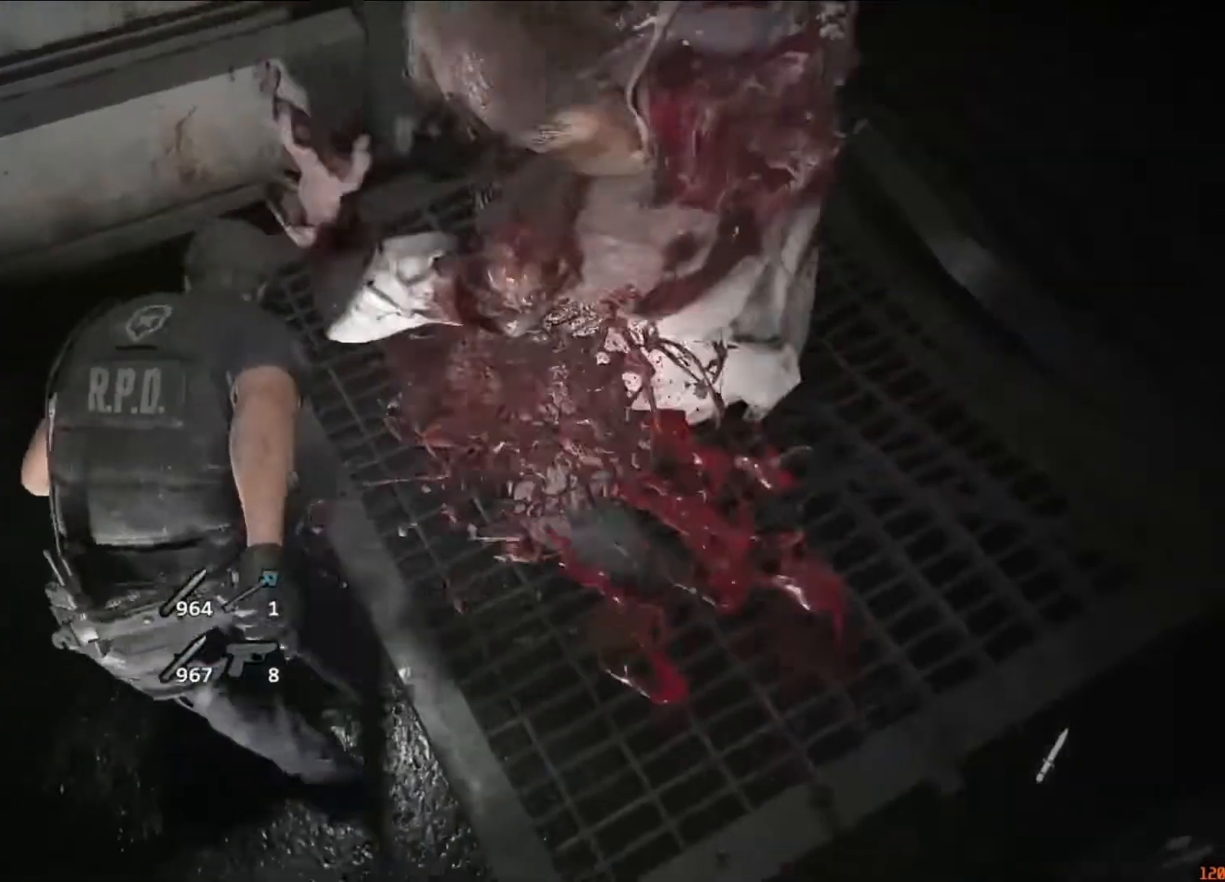
{"keys": ["d", "space", "w"], "mouse": ["left"], "events": [[83, "w", "down"]]}
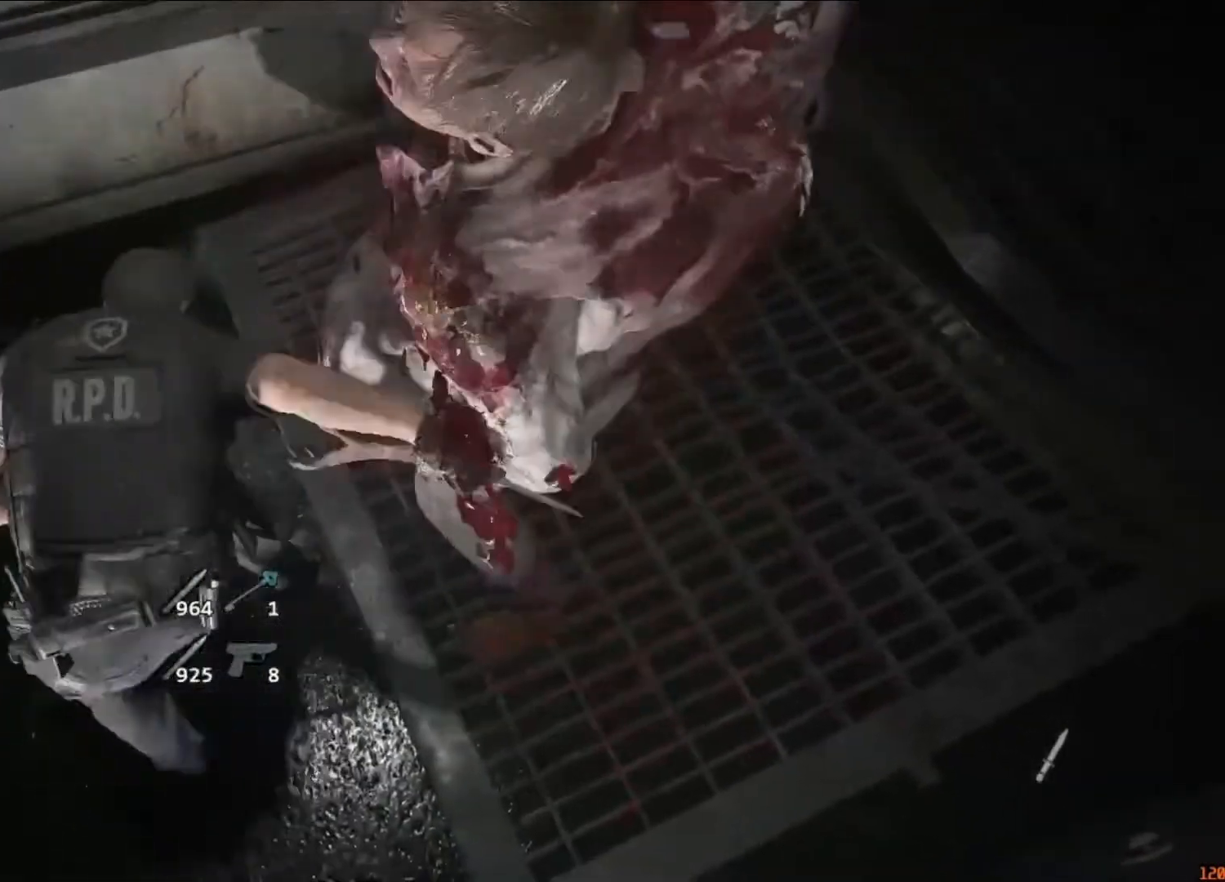
{"keys": ["d", "space"], "mouse": ["left"], "events": [[350, "w", "up"]]}
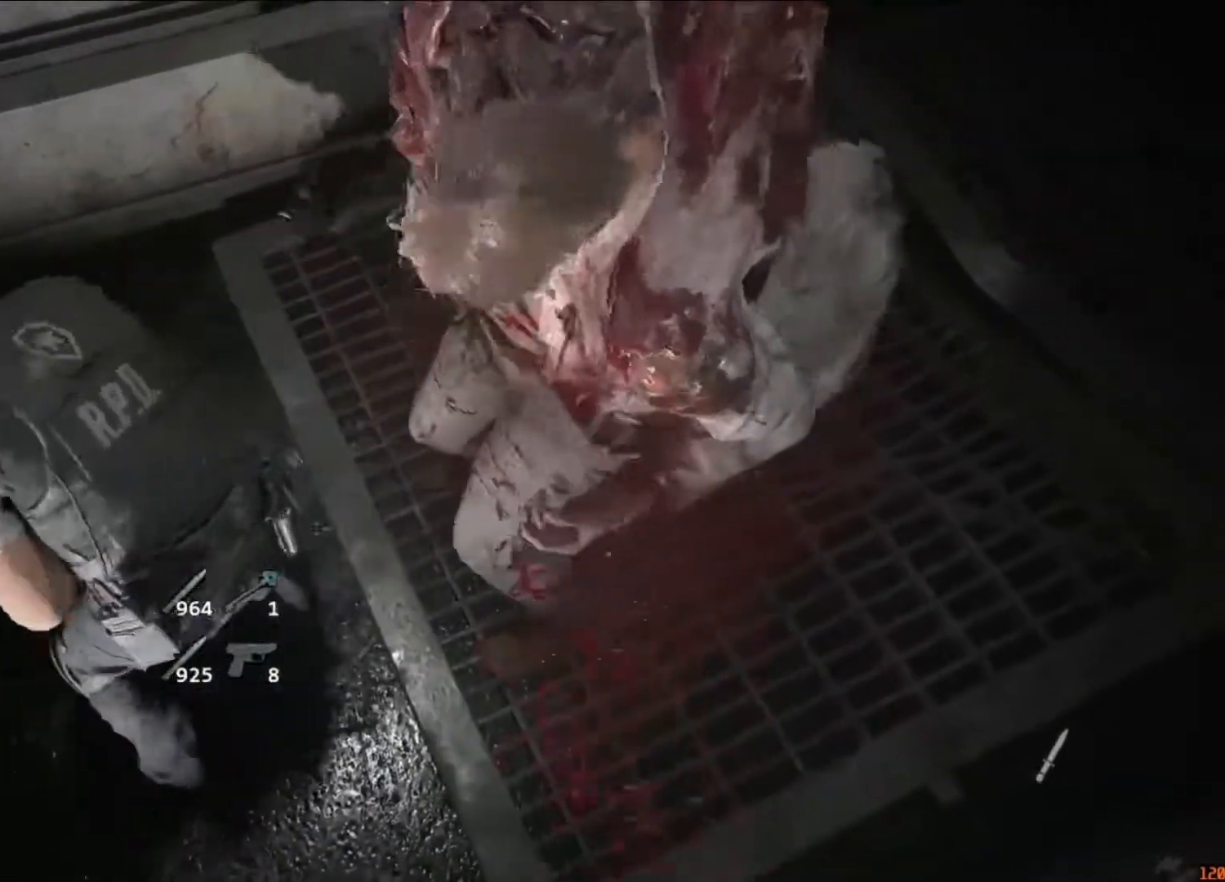
{"keys": ["d", "space", "w"], "mouse": ["left"], "events": [[117, "w", "down"]]}
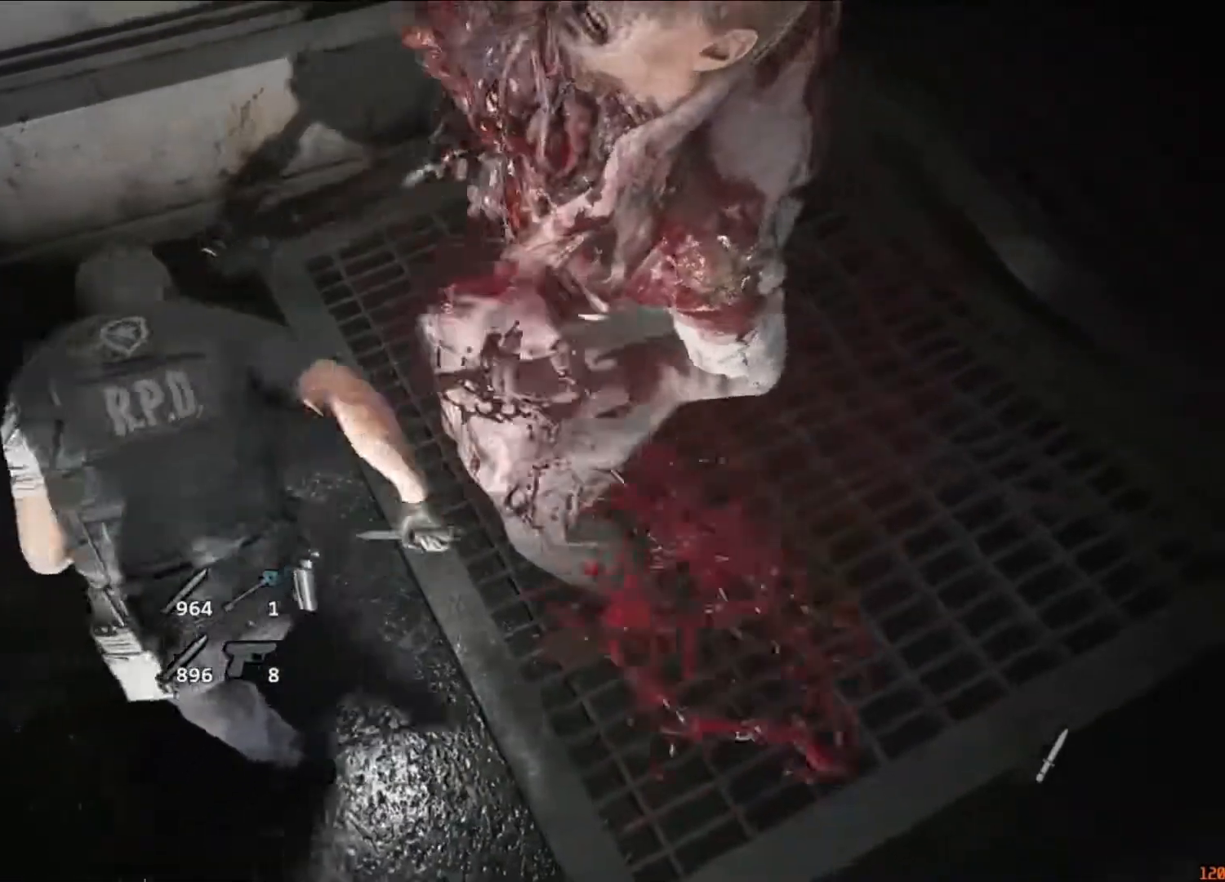
{"keys": ["d", "space", "w"], "mouse": ["left"], "events": []}
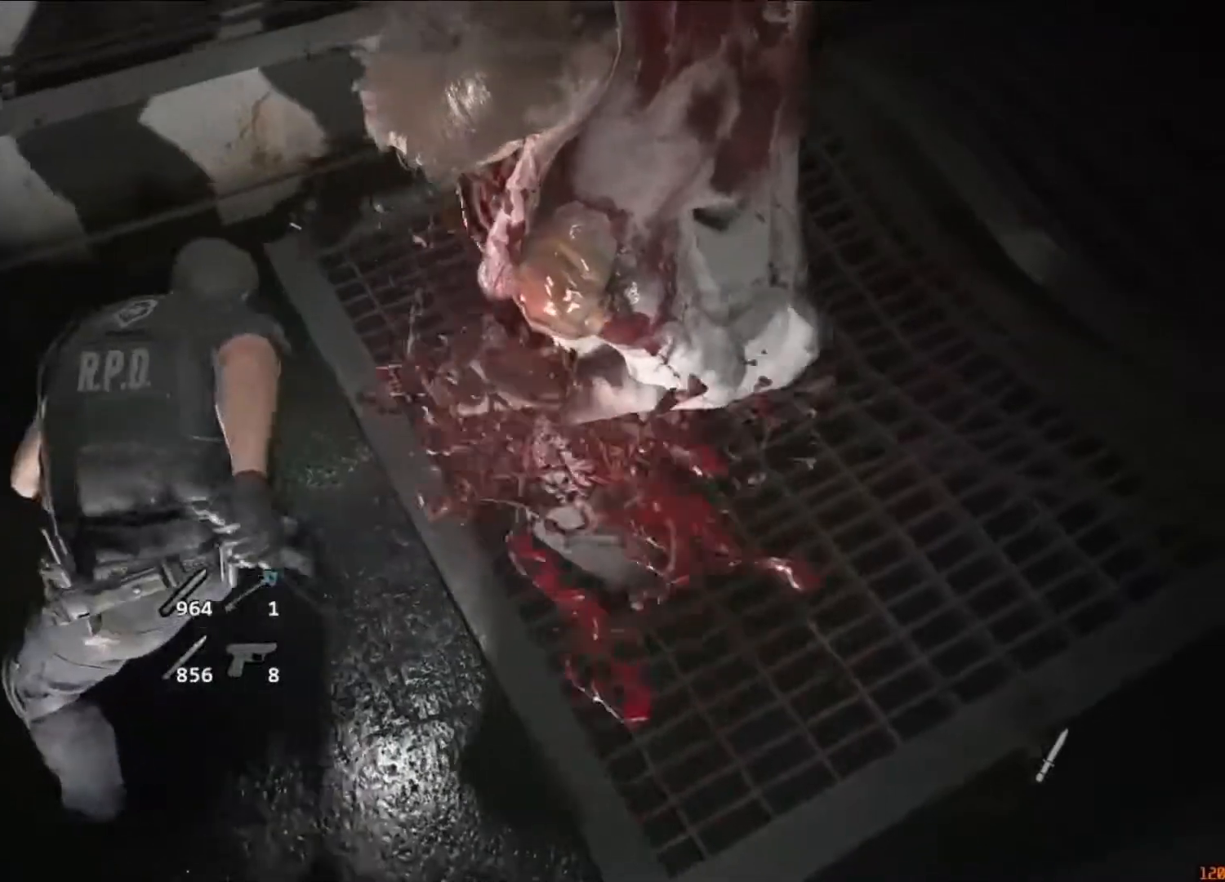
{"keys": ["d", "space", "w"], "mouse": ["left"], "events": [[250, "w", "up"], [450, "w", "down"]]}